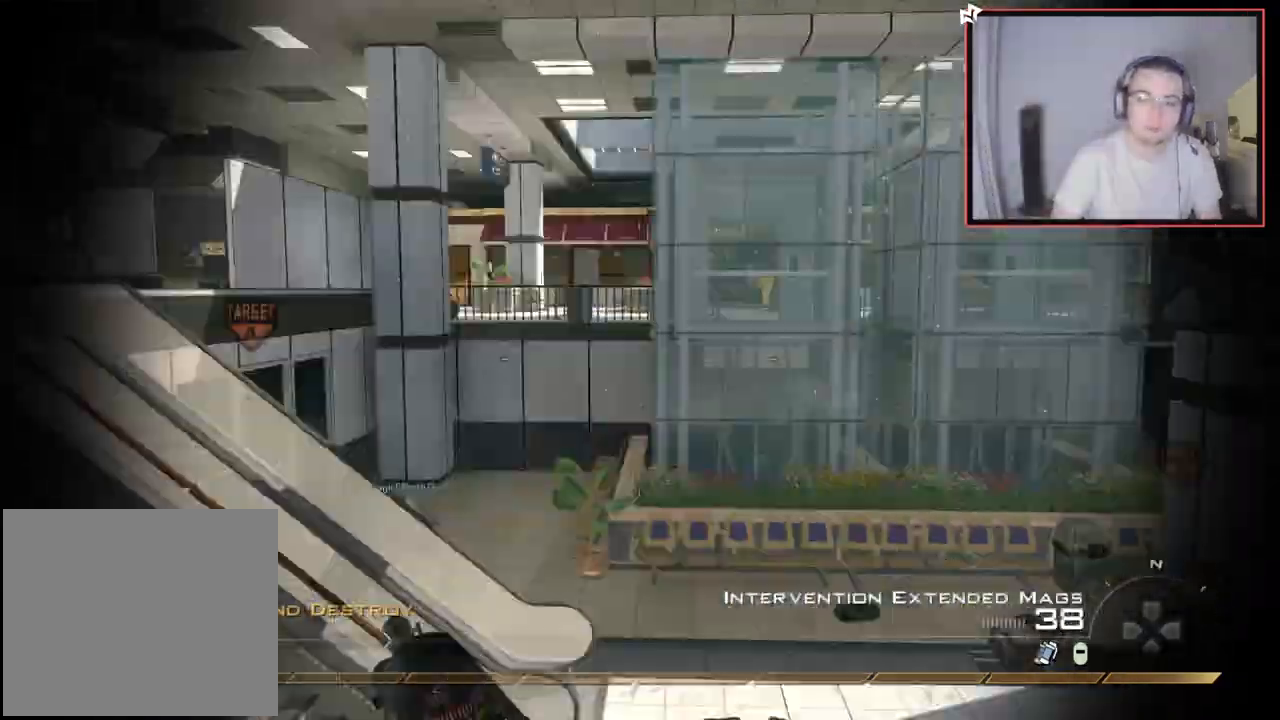
Gameplay with a controller (PlayStation layout); each line is a JSON object with the inputs held at the frame after it. "events" lists button and stick changes between this image and that frame as [ms after this image, input, new state], when the widget could be followed in between.
{"buttons": ["CIRCLE", "R2"], "left_stick": "up", "right_stick": "center", "events": [[66, "left_stick", "right"], [83, "L2", "down"], [166, "R2", "down"], [166, "left_stick", "up-right"], [183, "TRIANGLE", "down"], [233, "right_stick", "center"], [250, "L2", "up"], [267, "CIRCLE", "down"], [317, "TRIANGLE", "up"], [417, "left_stick", "up"]]}
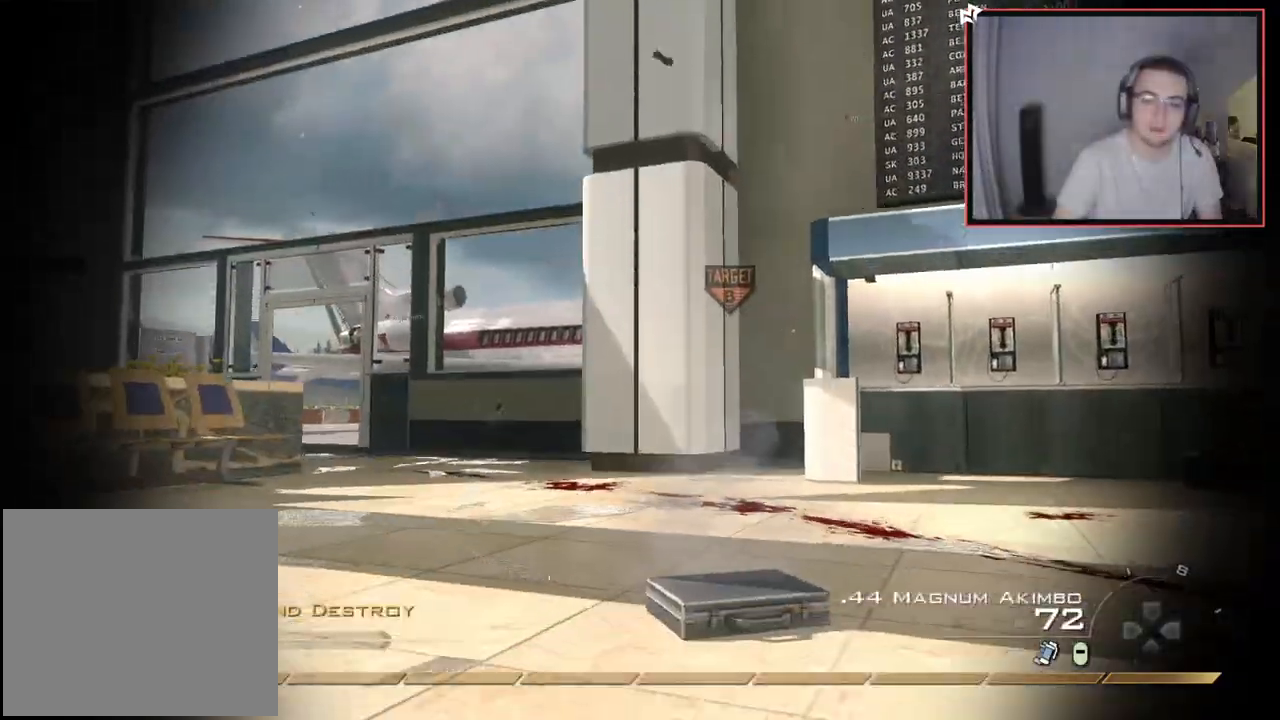
{"buttons": ["L3"], "left_stick": "up", "right_stick": "center", "events": [[50, "R2", "up"], [150, "CIRCLE", "up"], [150, "TRIANGLE", "down"], [250, "TRIANGLE", "up"], [284, "L3", "down"], [451, "right_stick", "left"], [501, "right_stick", "center"]]}
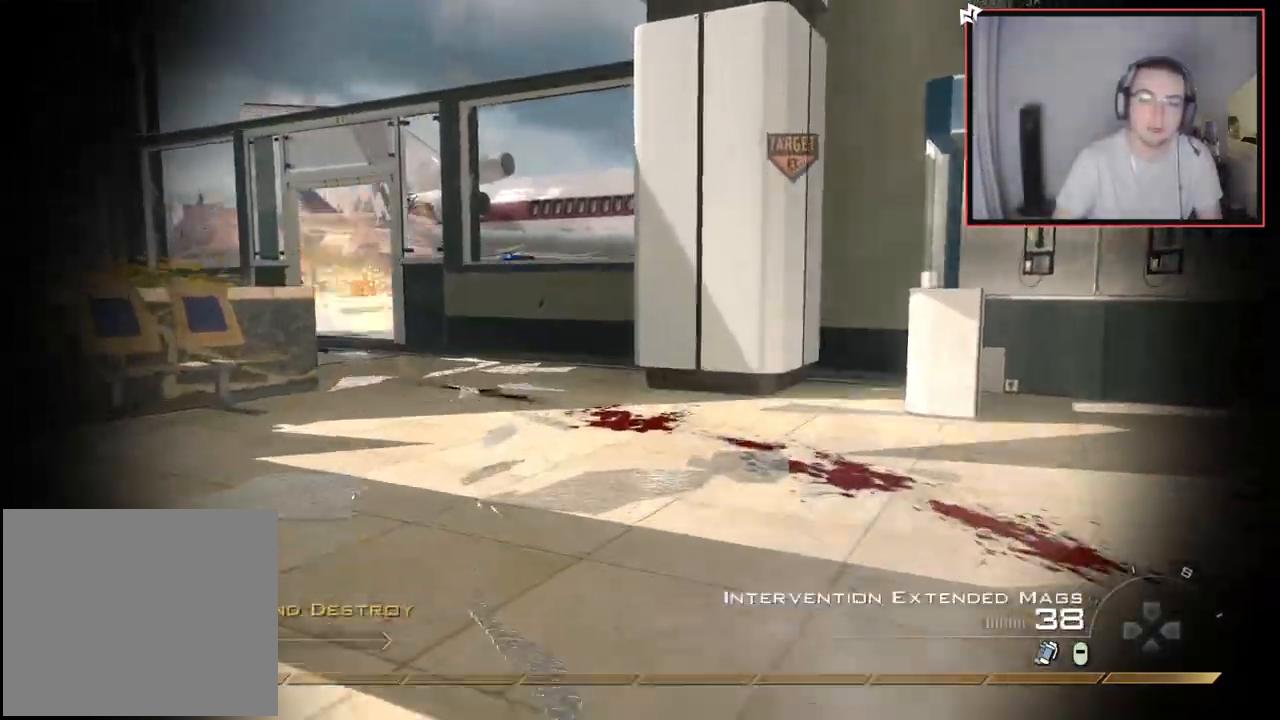
{"buttons": ["TRIANGLE"], "left_stick": "up", "right_stick": "center", "events": [[166, "L3", "up"], [333, "TRIANGLE", "down"], [400, "TRIANGLE", "up"], [467, "TRIANGLE", "down"]]}
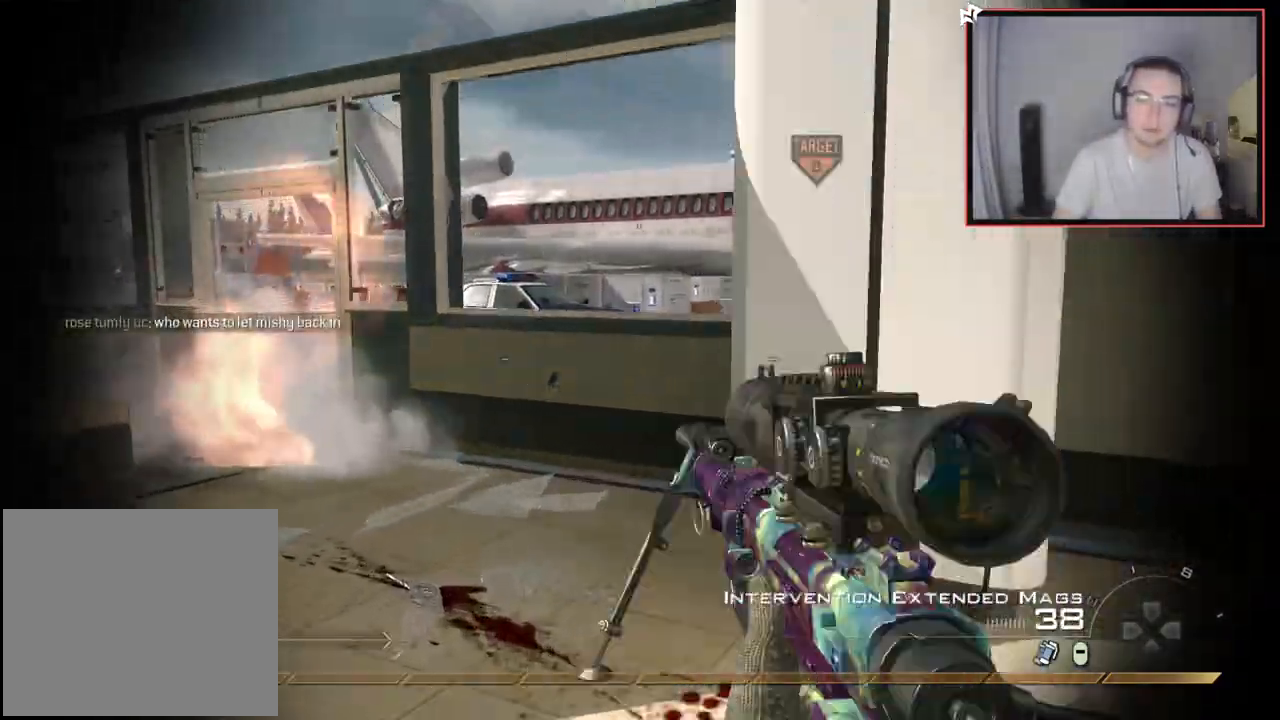
{"buttons": ["L1"], "left_stick": "up", "right_stick": "up-left", "events": [[50, "TRIANGLE", "up"], [184, "right_stick", "right"], [234, "L1", "down"], [300, "right_stick", "center"], [451, "right_stick", "up-left"]]}
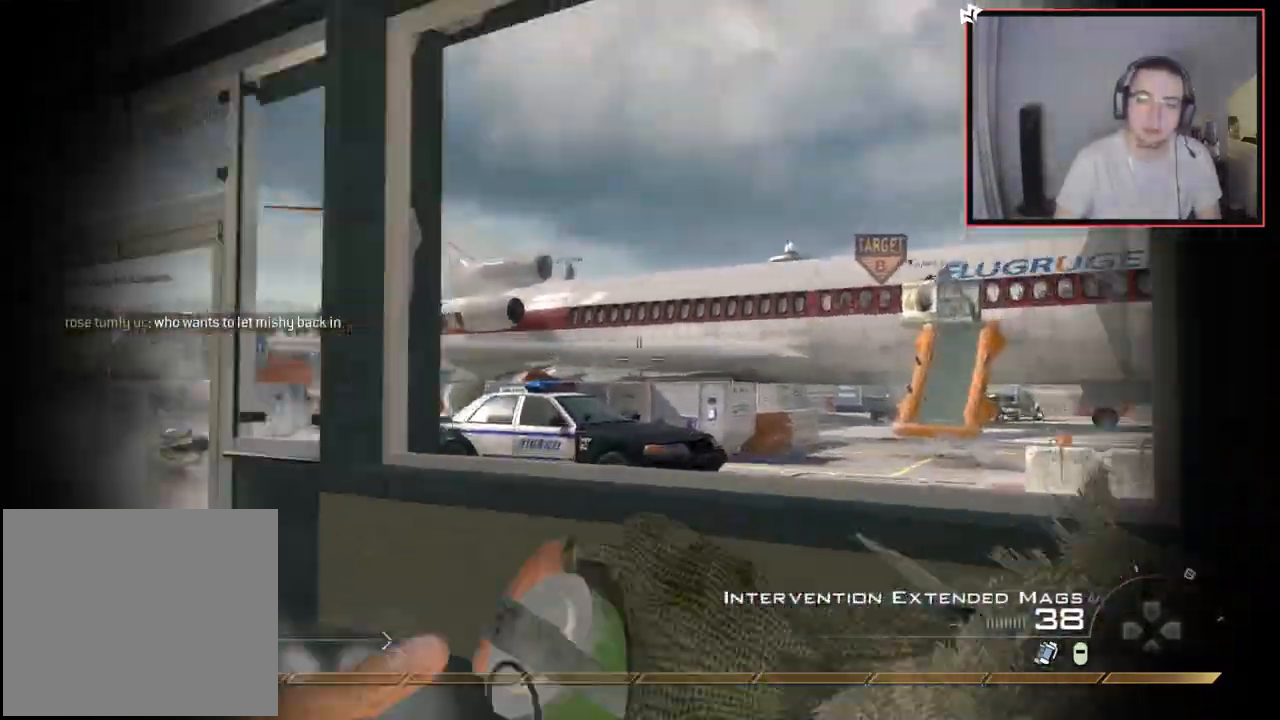
{"buttons": [], "left_stick": "center", "right_stick": "center", "events": [[83, "right_stick", "center"], [300, "L1", "up"], [417, "left_stick", "center"]]}
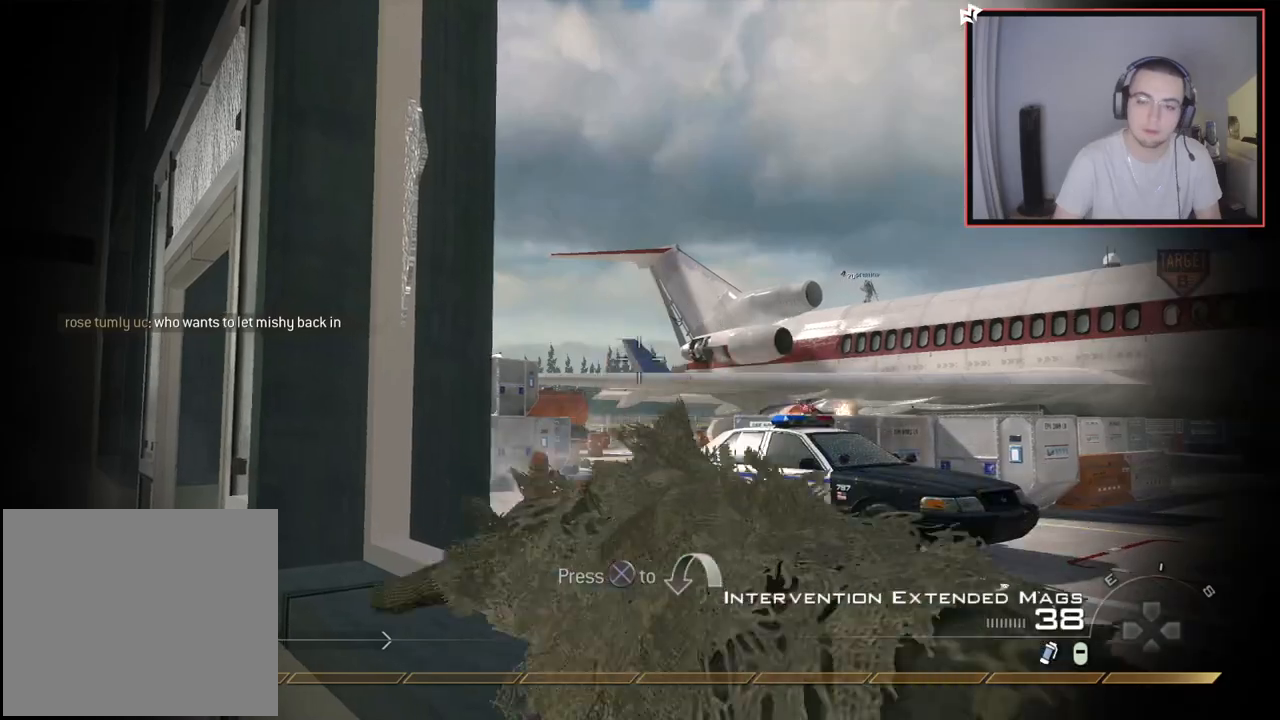
{"buttons": [], "left_stick": "down-left", "right_stick": "left", "events": [[17, "left_stick", "down-left"], [200, "L1", "down"], [384, "L1", "up"], [501, "right_stick", "left"]]}
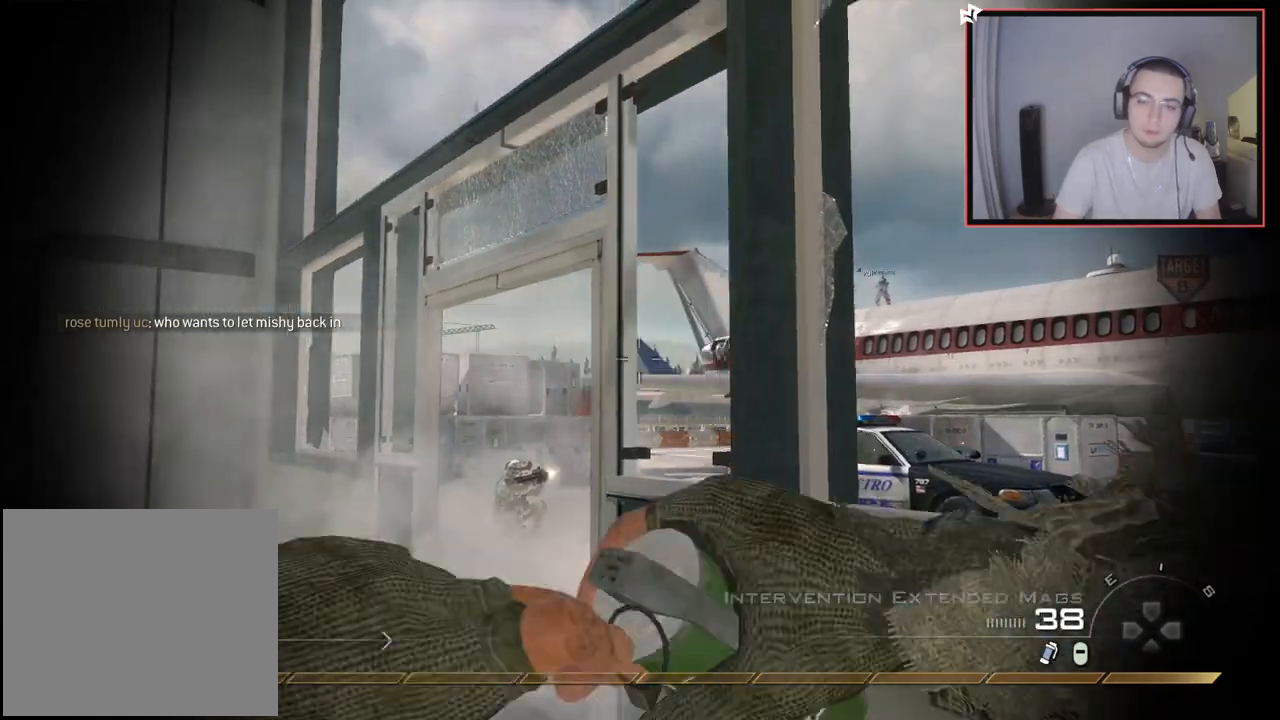
{"buttons": [], "left_stick": "down-left", "right_stick": "left", "events": [[66, "left_stick", "down"], [83, "right_stick", "center"], [216, "right_stick", "down"], [283, "right_stick", "up"], [317, "left_stick", "down-left"], [333, "right_stick", "center"], [467, "right_stick", "left"]]}
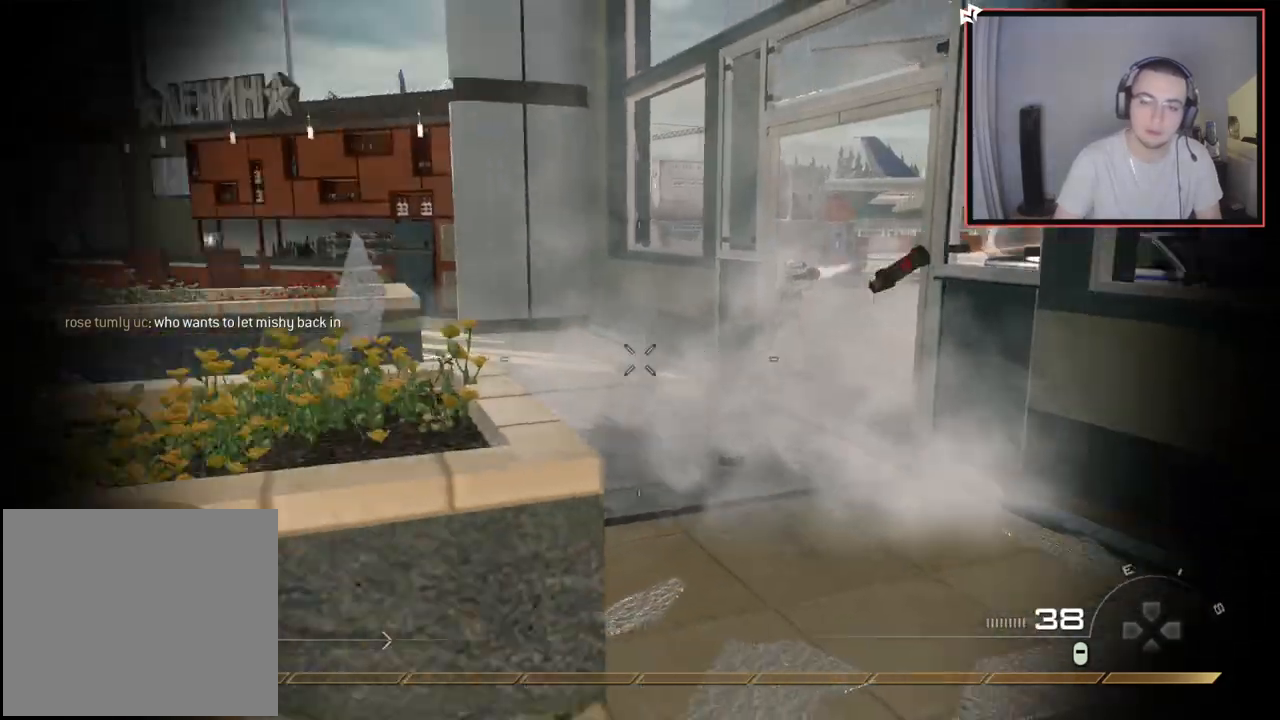
{"buttons": ["L3"], "left_stick": "up", "right_stick": "left", "events": [[100, "left_stick", "up-left"], [200, "left_stick", "up"], [267, "right_stick", "center"], [401, "L3", "down"], [484, "right_stick", "left"]]}
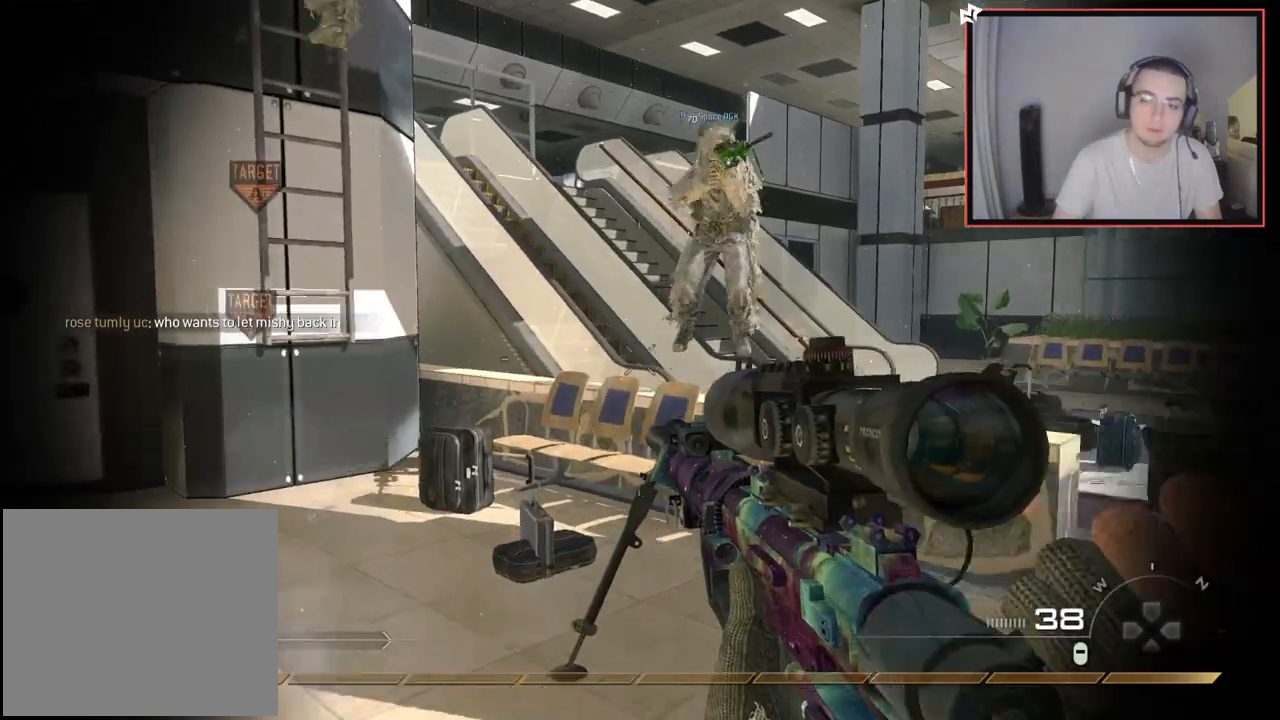
{"buttons": [], "left_stick": "up", "right_stick": "center", "events": [[150, "right_stick", "center"], [166, "L3", "up"], [233, "TRIANGLE", "down"], [283, "TRIANGLE", "up"], [350, "TRIANGLE", "down"], [417, "SQUARE", "down"], [450, "TRIANGLE", "up"], [500, "SQUARE", "up"]]}
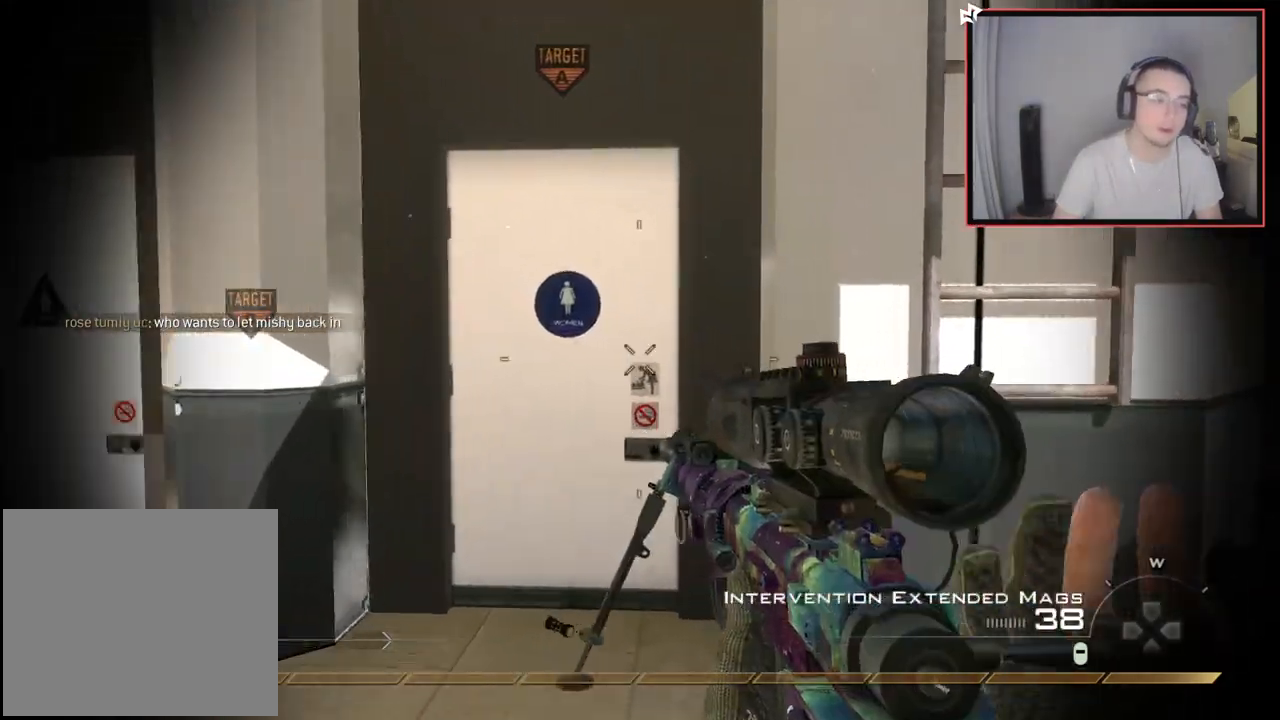
{"buttons": [], "left_stick": "up", "right_stick": "up", "events": [[267, "CROSS", "down"], [350, "CROSS", "up"], [451, "right_stick", "up"]]}
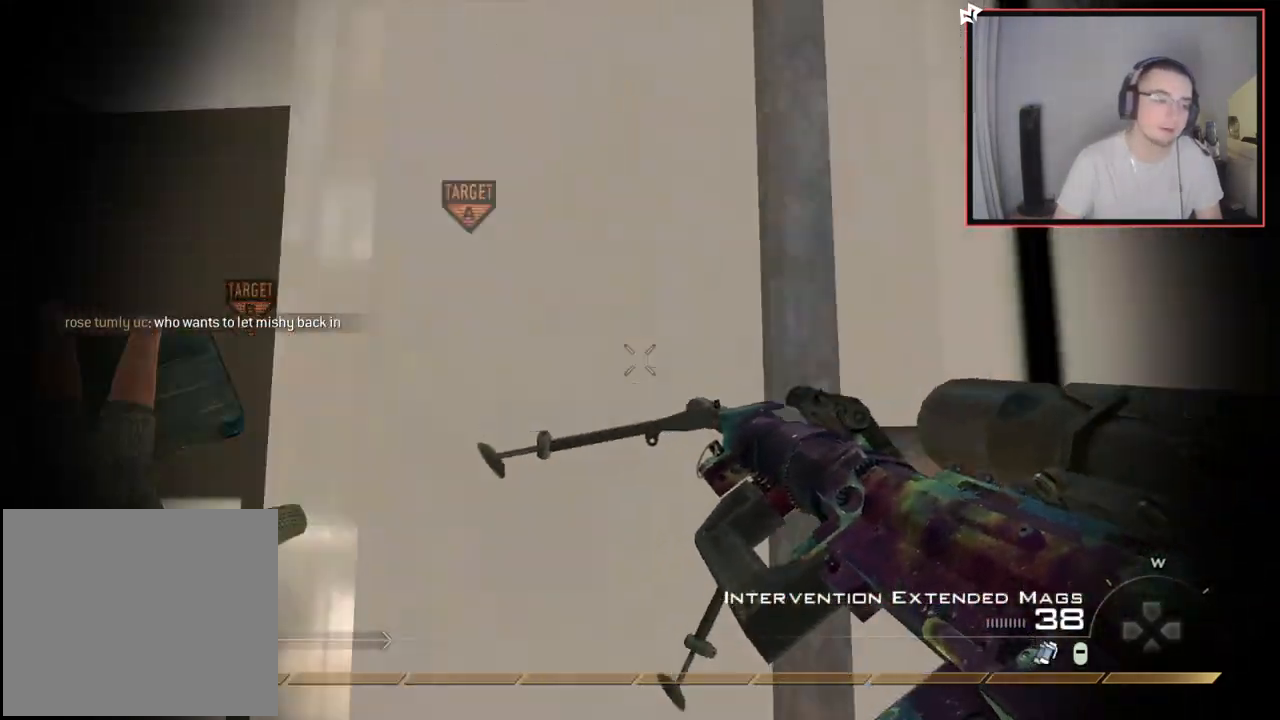
{"buttons": [], "left_stick": "up", "right_stick": "center", "events": [[166, "right_stick", "center"]]}
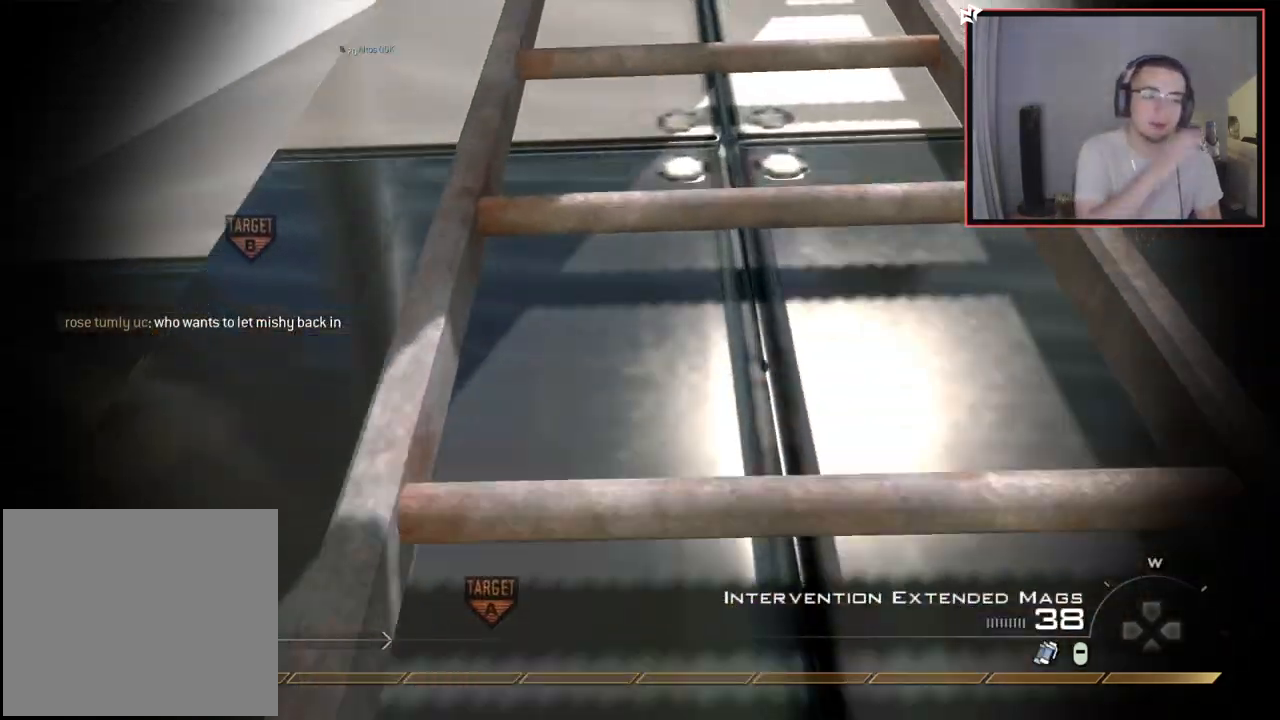
{"buttons": [], "left_stick": "up", "right_stick": "center", "events": []}
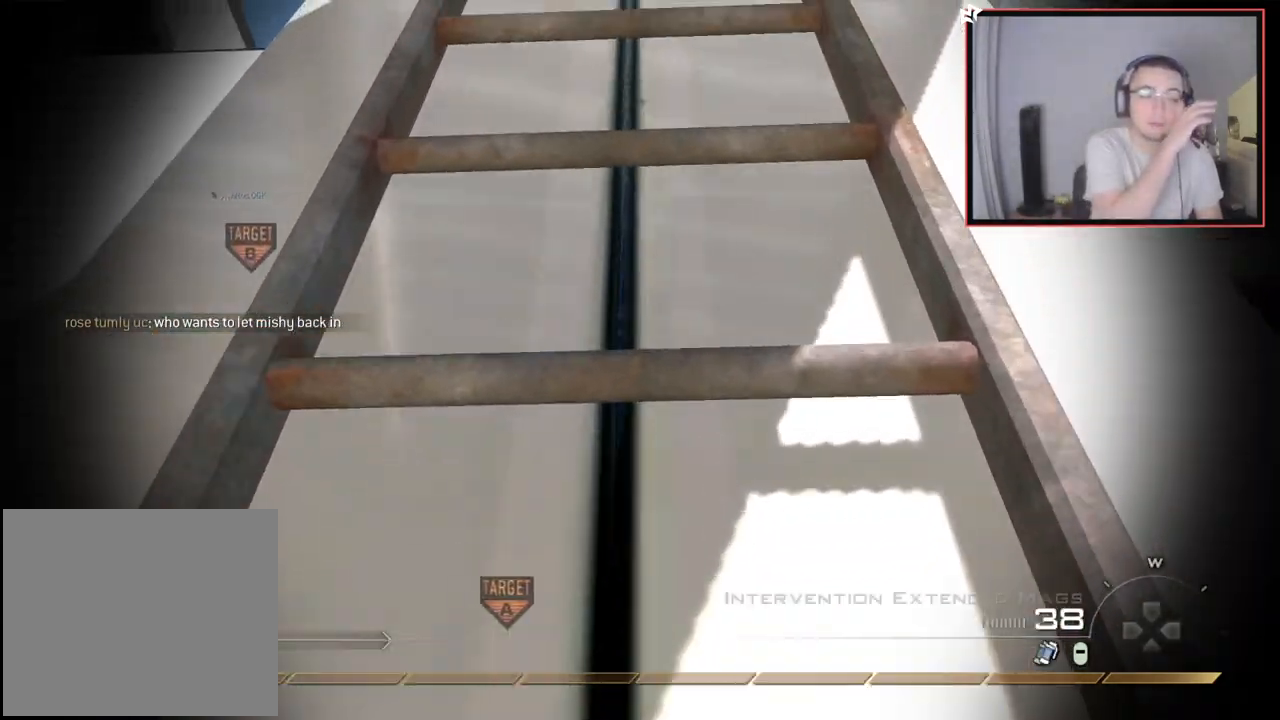
{"buttons": [], "left_stick": "up", "right_stick": "center", "events": []}
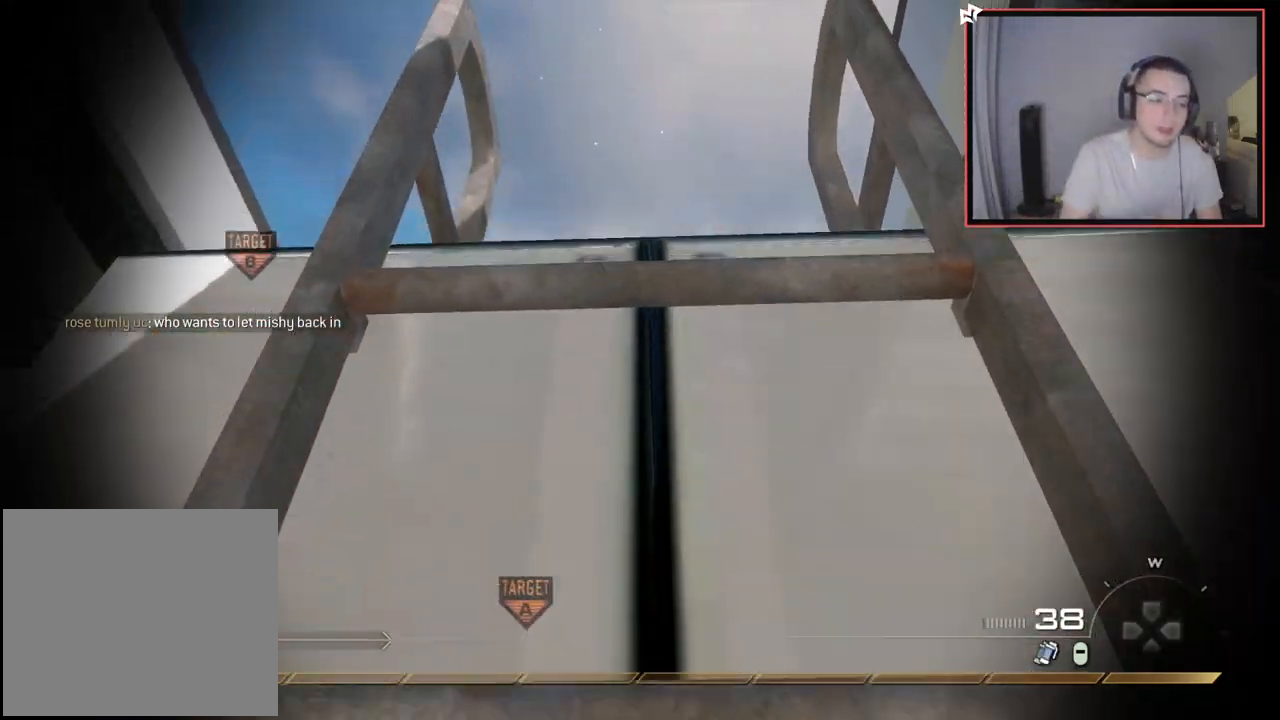
{"buttons": [], "left_stick": "up", "right_stick": "center", "events": []}
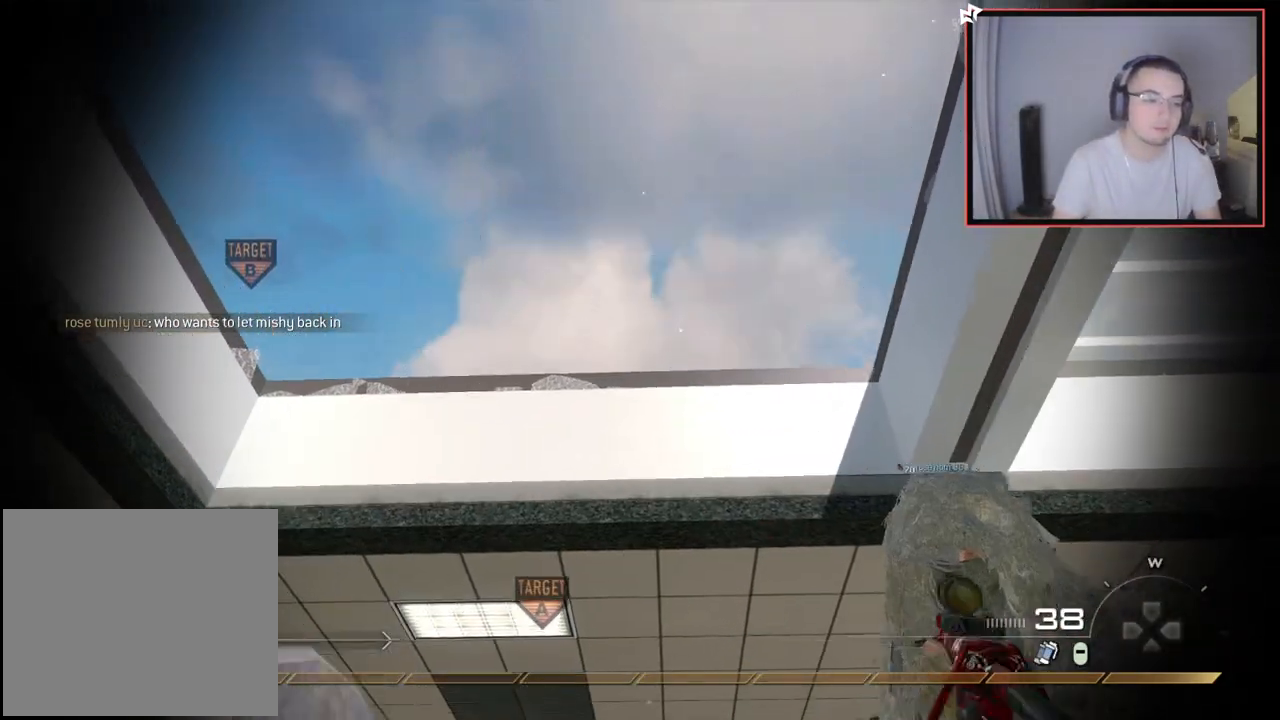
{"buttons": [], "left_stick": "up", "right_stick": "down", "events": [[150, "R1", "down"], [250, "right_stick", "down"], [283, "R1", "up"]]}
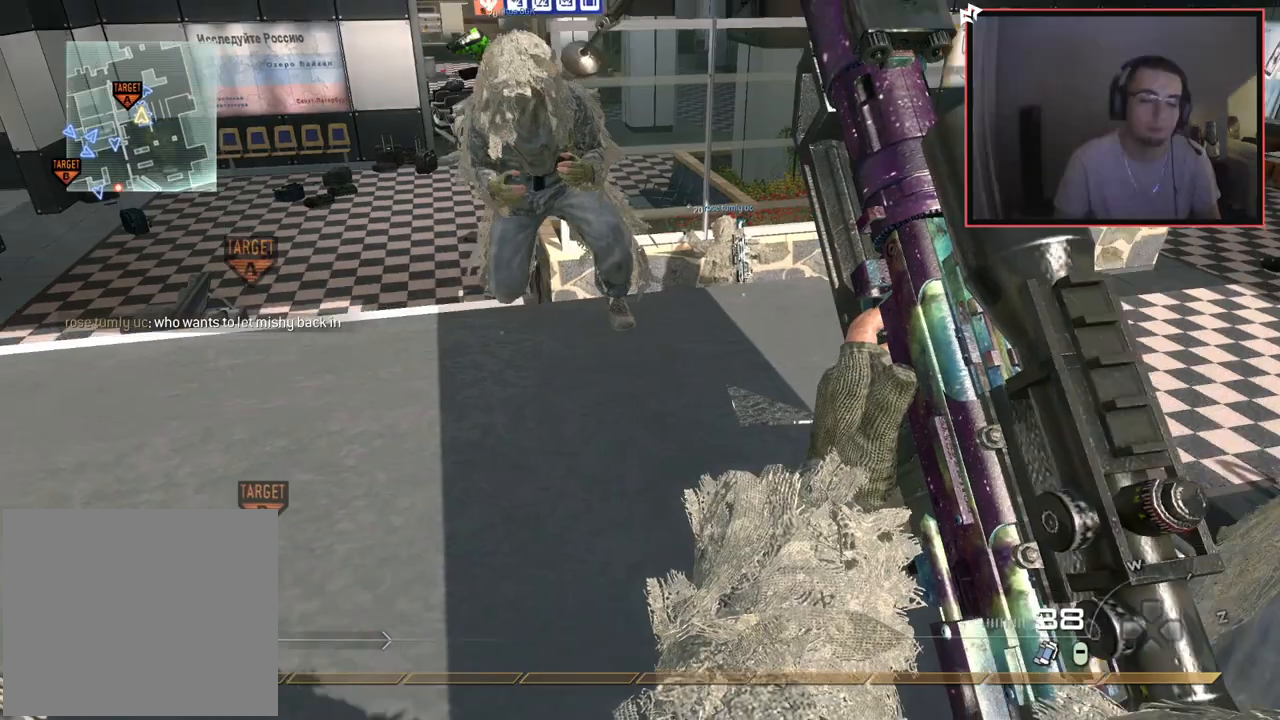
{"buttons": [], "left_stick": "center", "right_stick": "right", "events": [[17, "right_stick", "center"], [84, "TRIANGLE", "down"], [150, "TRIANGLE", "up"], [217, "TRIANGLE", "down"], [284, "TRIANGLE", "up"], [384, "right_stick", "right"], [501, "left_stick", "center"]]}
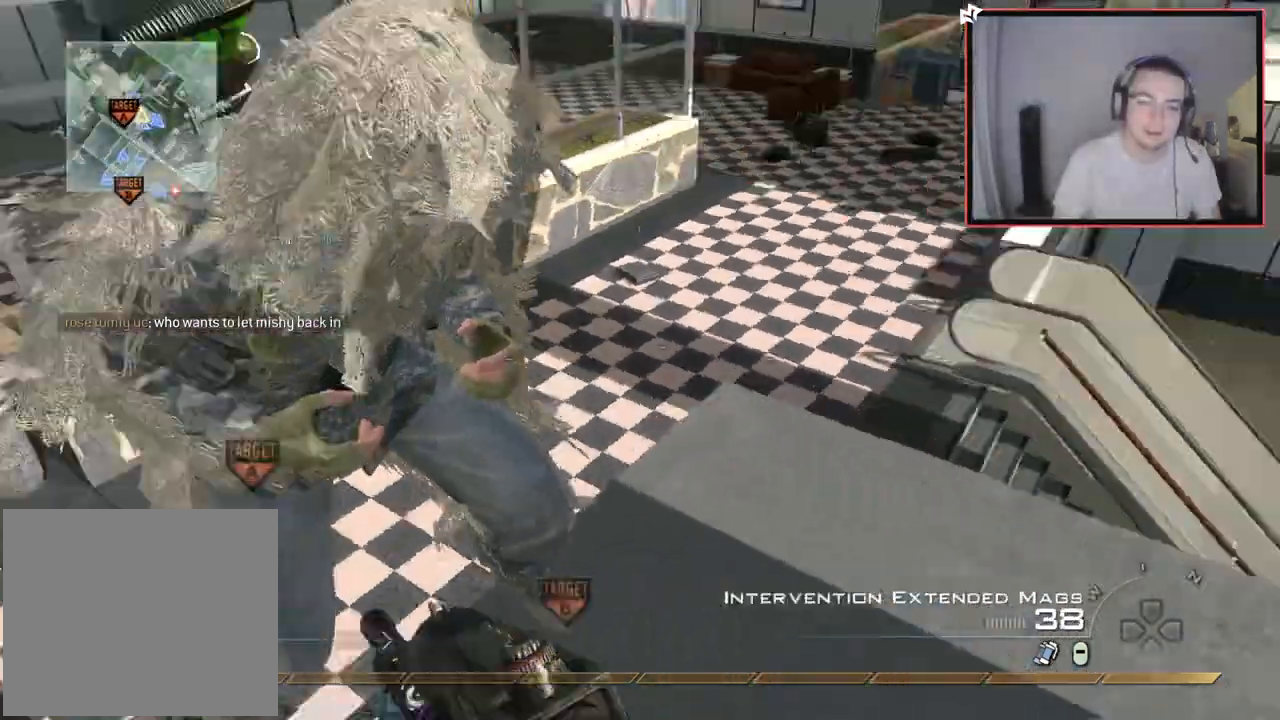
{"buttons": [], "left_stick": "center", "right_stick": "center", "events": [[83, "right_stick", "up-right"], [133, "left_stick", "up-left"], [200, "right_stick", "center"], [216, "CIRCLE", "down"], [300, "left_stick", "center"], [317, "CIRCLE", "up"], [400, "CROSS", "down"], [500, "CROSS", "up"]]}
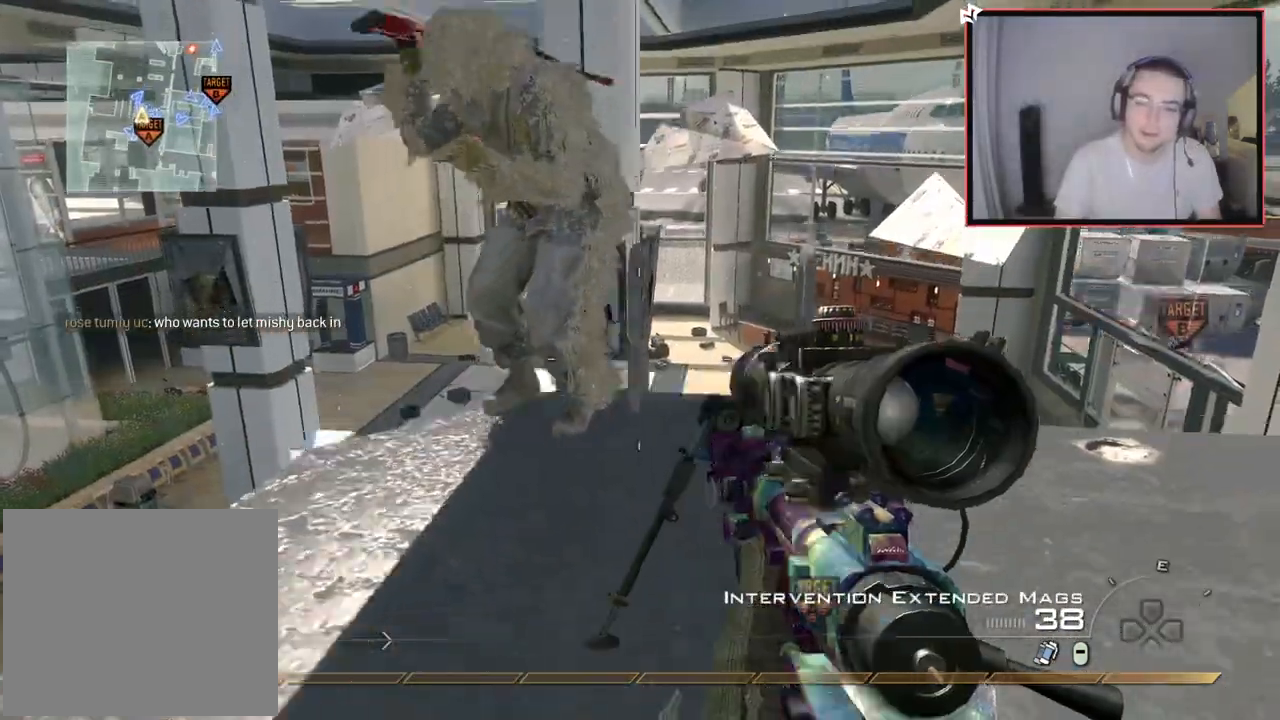
{"buttons": [], "left_stick": "center", "right_stick": "center", "events": [[100, "right_stick", "right"], [167, "left_stick", "down-left"], [184, "right_stick", "center"], [300, "TRIANGLE", "down"], [317, "left_stick", "center"], [350, "TRIANGLE", "up"], [417, "TRIANGLE", "down"], [484, "TRIANGLE", "up"]]}
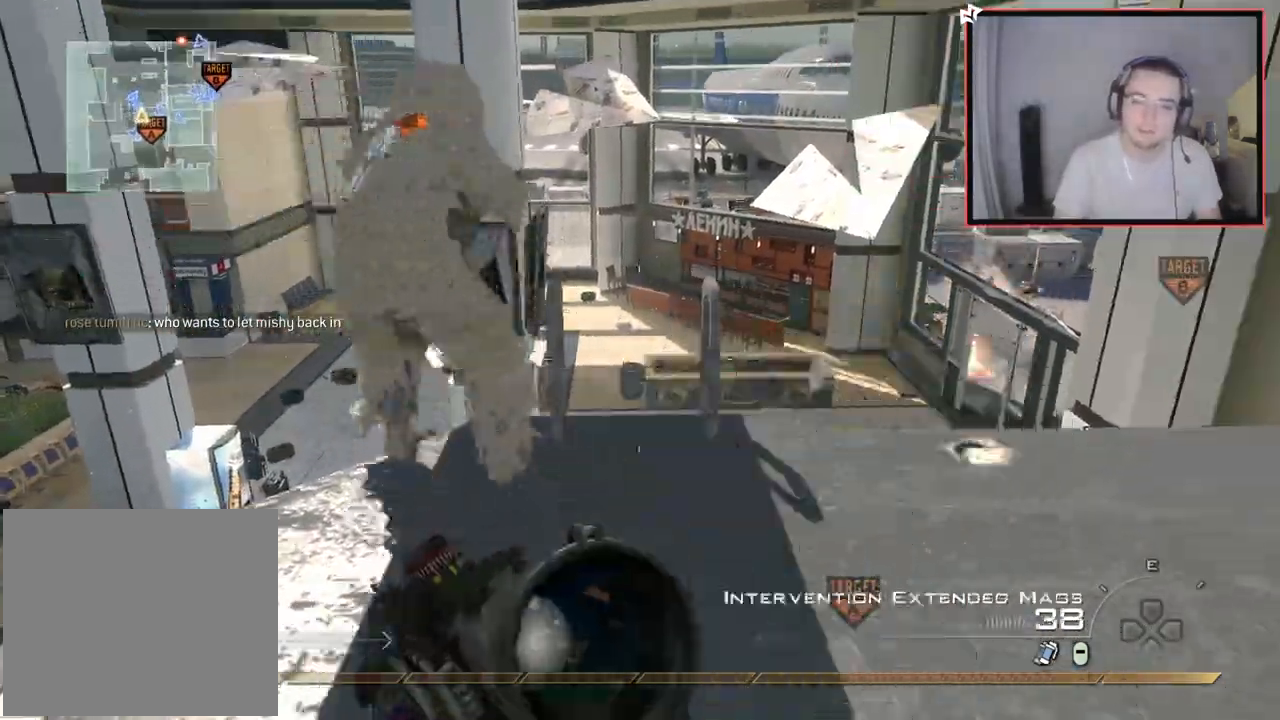
{"buttons": [], "left_stick": "right", "right_stick": "center", "events": [[417, "left_stick", "right"]]}
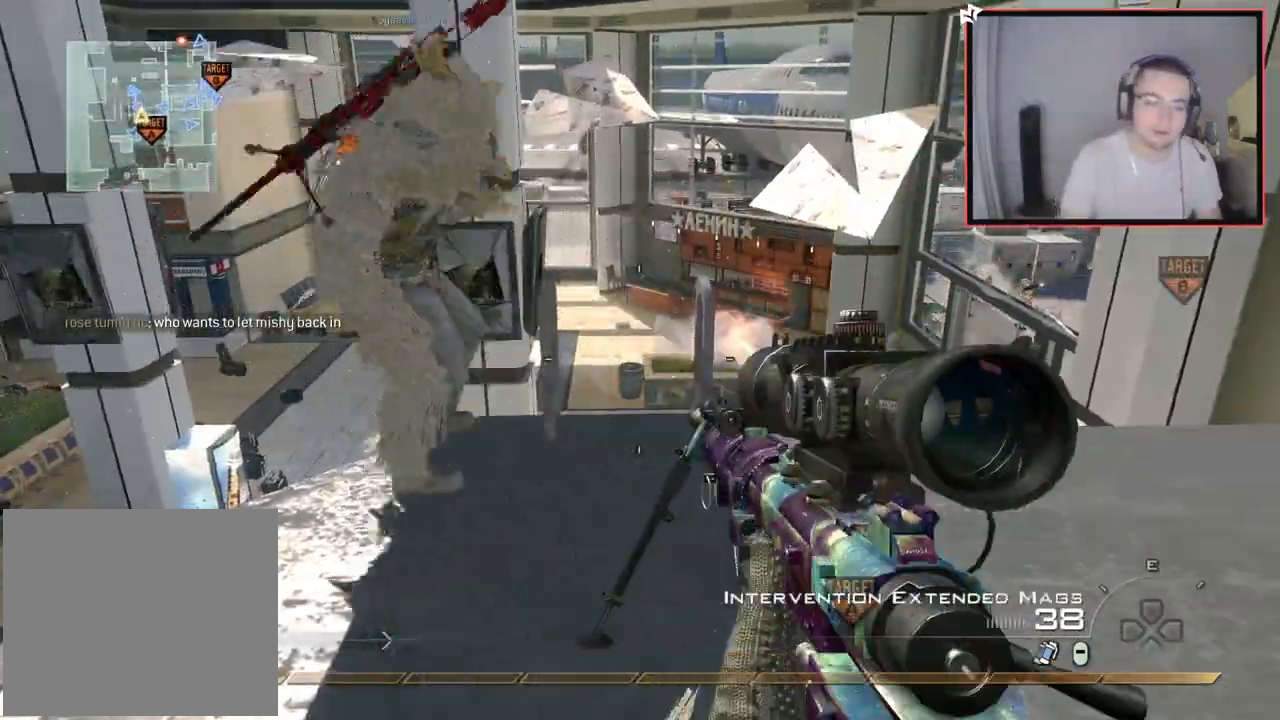
{"buttons": [], "left_stick": "center", "right_stick": "center", "events": [[67, "left_stick", "center"]]}
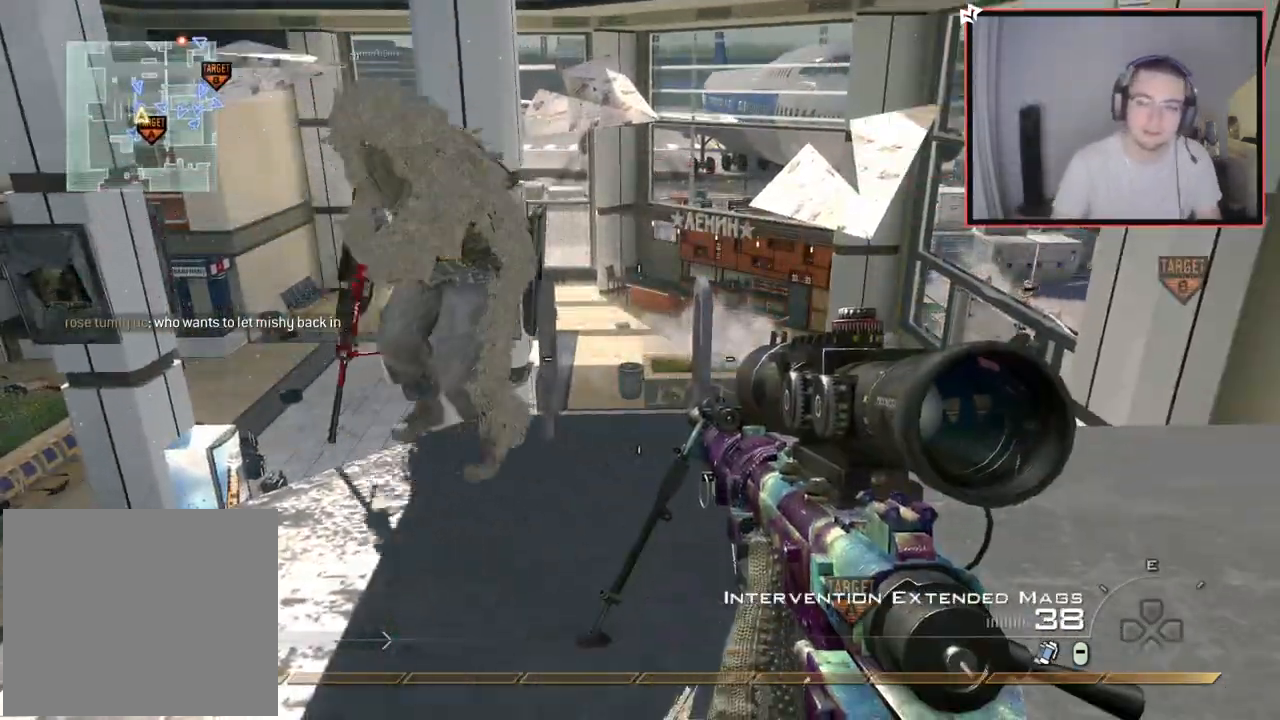
{"buttons": ["CROSS"], "left_stick": "up-left", "right_stick": "right", "events": [[183, "left_stick", "up"], [217, "SQUARE", "down"], [334, "SQUARE", "up"], [367, "right_stick", "right"], [467, "CROSS", "down"], [467, "left_stick", "up-left"]]}
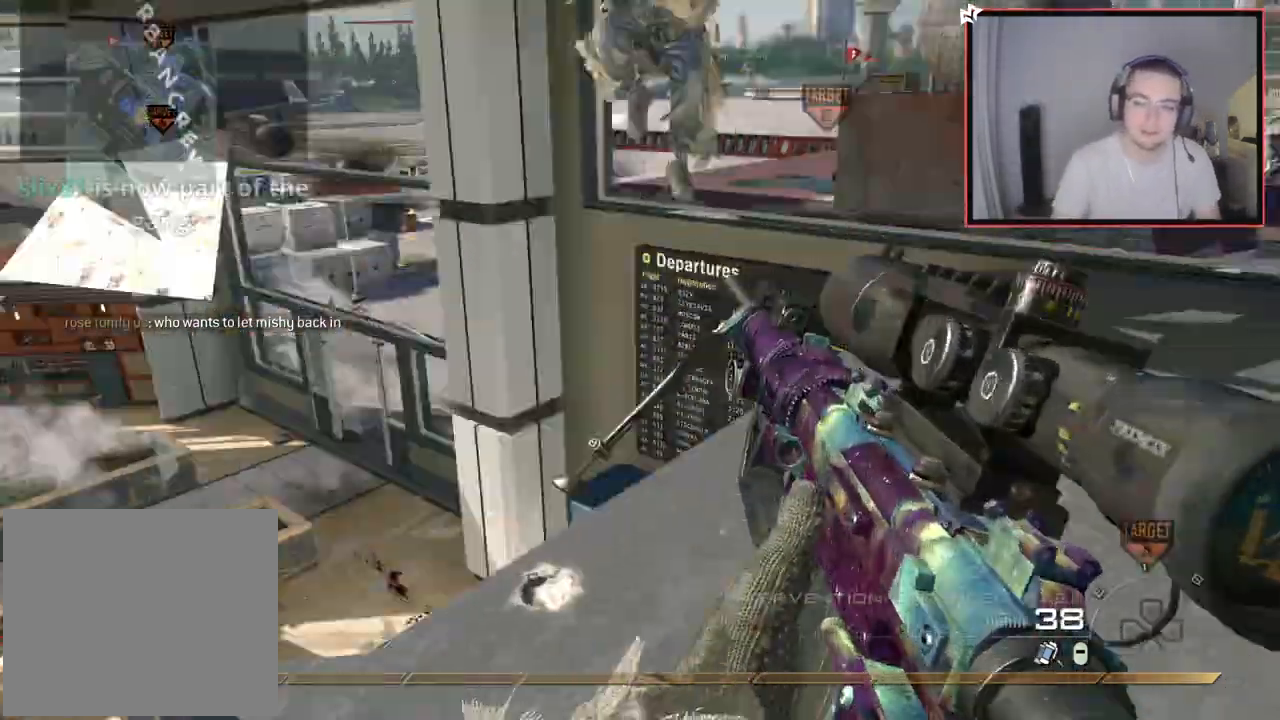
{"buttons": [], "left_stick": "up-right", "right_stick": "right", "events": [[67, "CROSS", "up"], [84, "L3", "down"], [151, "TRIANGLE", "down"], [217, "TRIANGLE", "up"], [234, "L3", "up"], [284, "TRIANGLE", "down"], [317, "left_stick", "down-right"], [367, "TRIANGLE", "up"], [501, "left_stick", "up-right"]]}
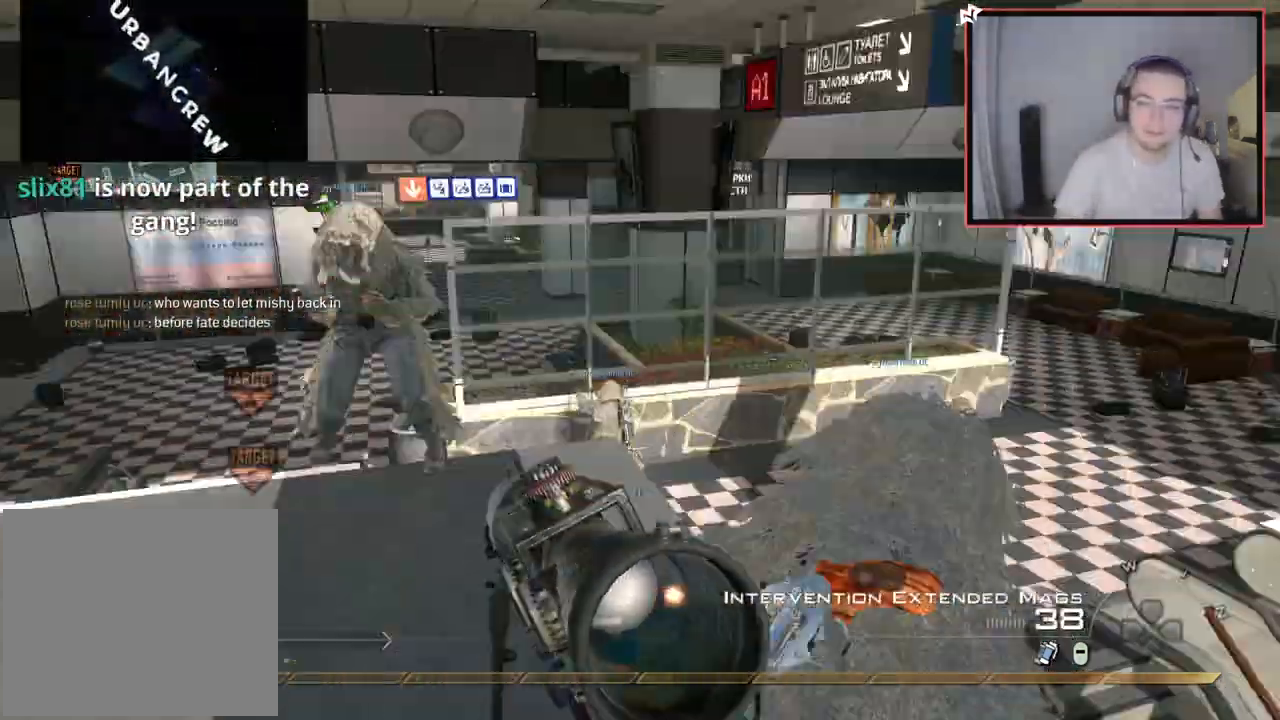
{"buttons": ["R1", "DPAD_DOWN"], "left_stick": "center", "right_stick": "right", "events": [[17, "right_stick", "center"], [117, "right_stick", "right"], [217, "CROSS", "down"], [233, "left_stick", "up-left"], [317, "CROSS", "up"], [317, "left_stick", "center"], [400, "DPAD_DOWN", "down"], [400, "R1", "down"]]}
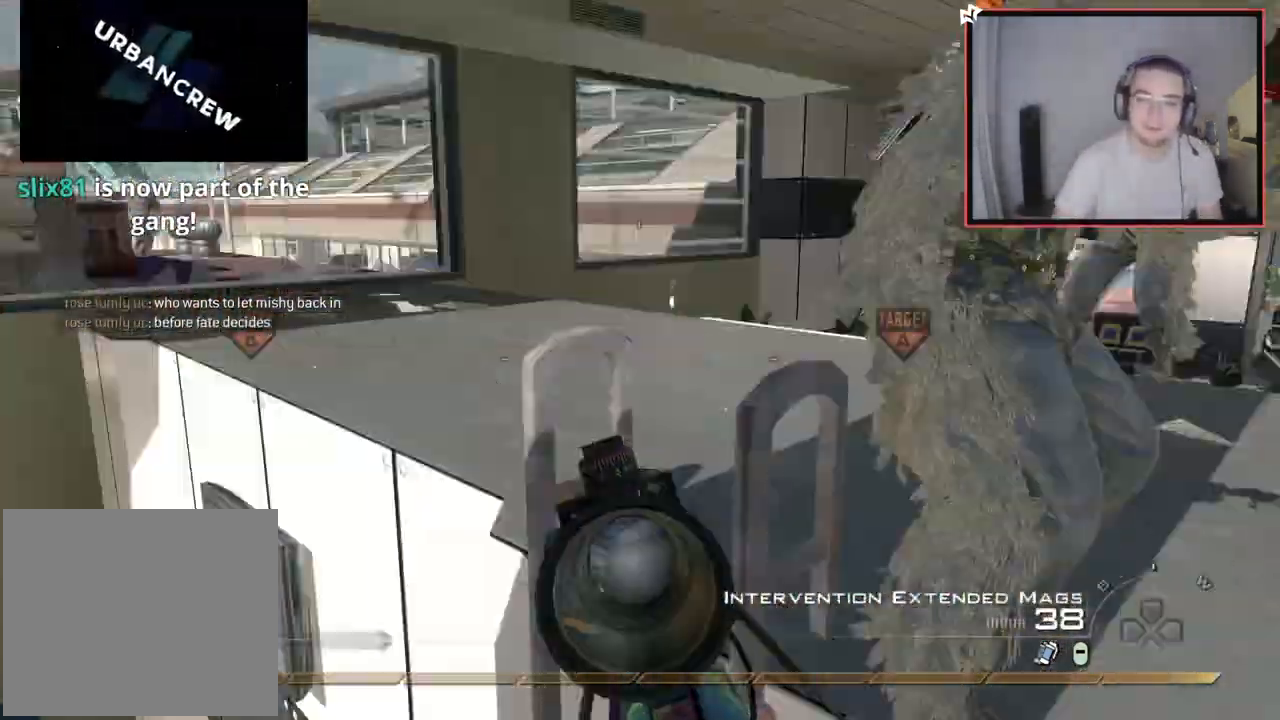
{"buttons": ["TRIANGLE", "L2", "R2"], "left_stick": "right", "right_stick": "right", "events": [[17, "R1", "up"], [34, "DPAD_DOWN", "up"], [34, "right_stick", "center"], [117, "right_stick", "right"], [384, "L2", "down"], [401, "left_stick", "right"], [468, "R2", "down"], [468, "TRIANGLE", "down"]]}
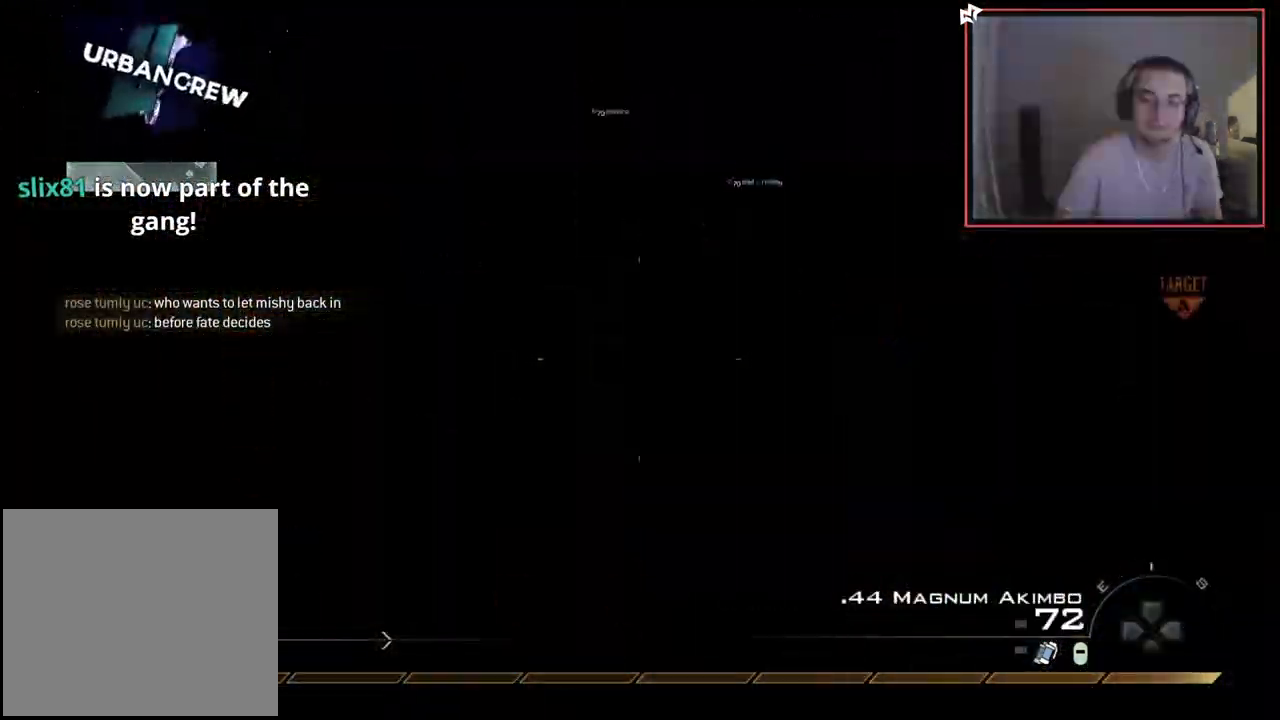
{"buttons": [], "left_stick": "up-right", "right_stick": "center", "events": [[33, "right_stick", "center"], [50, "L2", "up"], [67, "TRIANGLE", "up"], [100, "R2", "up"], [200, "left_stick", "center"], [334, "R1", "down"], [417, "R1", "up"], [450, "left_stick", "up-right"]]}
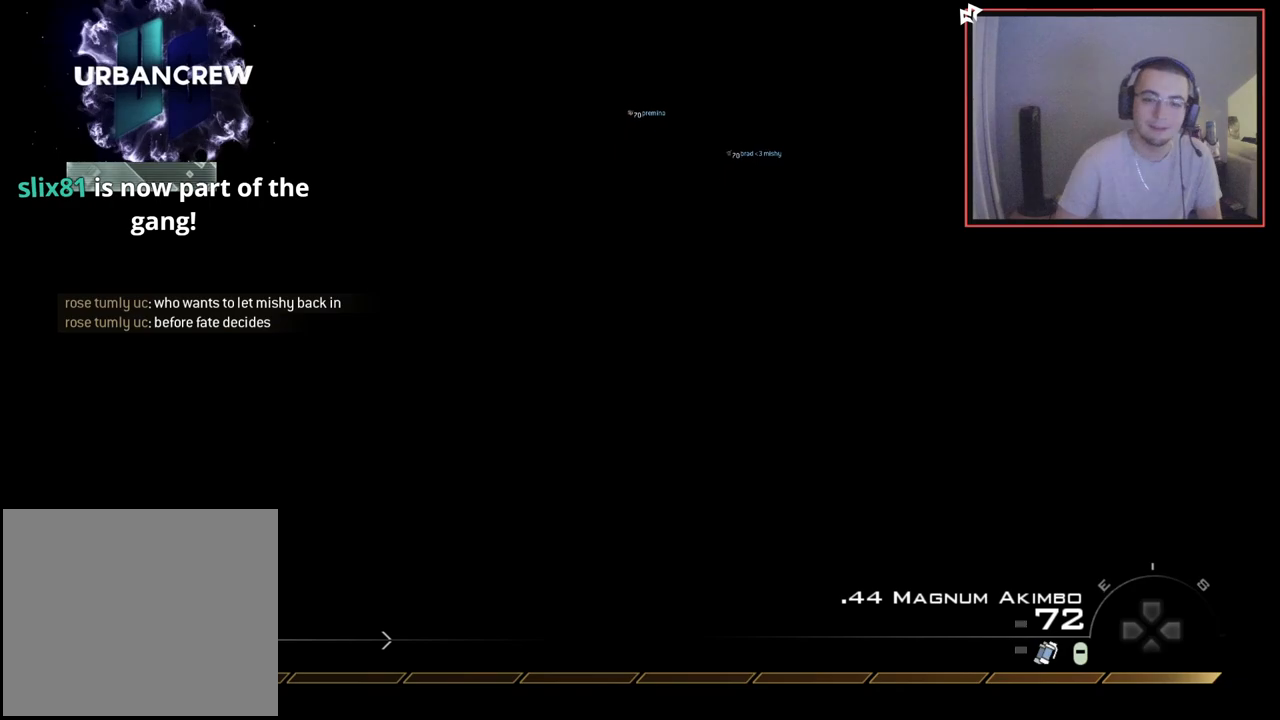
{"buttons": ["TRIANGLE"], "left_stick": "up", "right_stick": "center", "events": [[217, "left_stick", "up"], [434, "TRIANGLE", "down"]]}
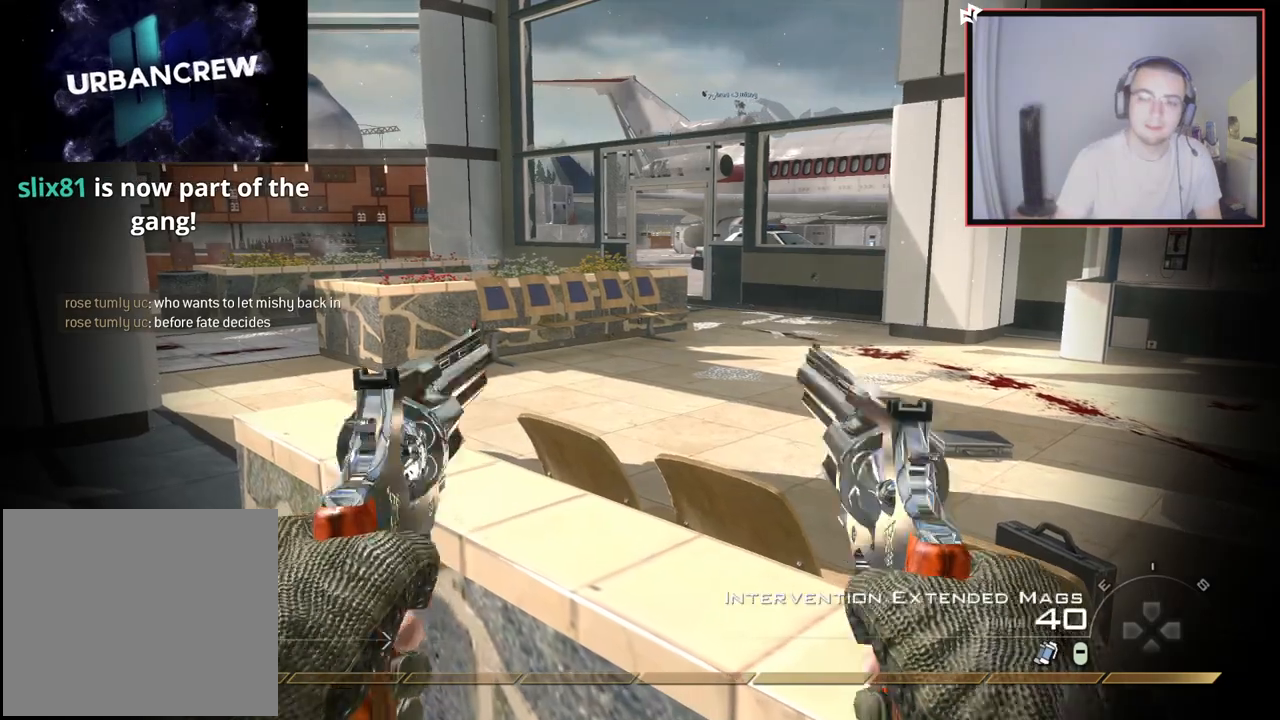
{"buttons": [], "left_stick": "up-left", "right_stick": "center", "events": [[33, "TRIANGLE", "up"], [67, "left_stick", "up-left"], [217, "L3", "down"], [350, "L3", "up"]]}
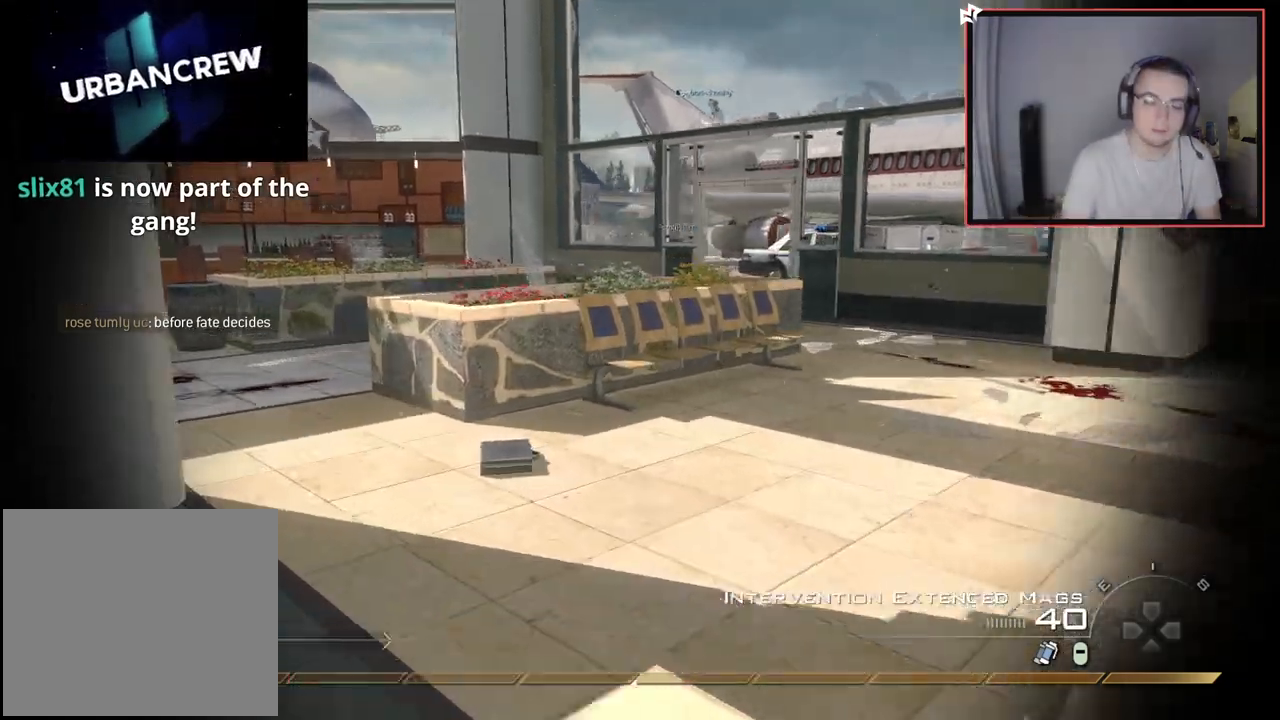
{"buttons": [], "left_stick": "up-right", "right_stick": "center", "events": [[251, "left_stick", "up"], [484, "left_stick", "up-right"]]}
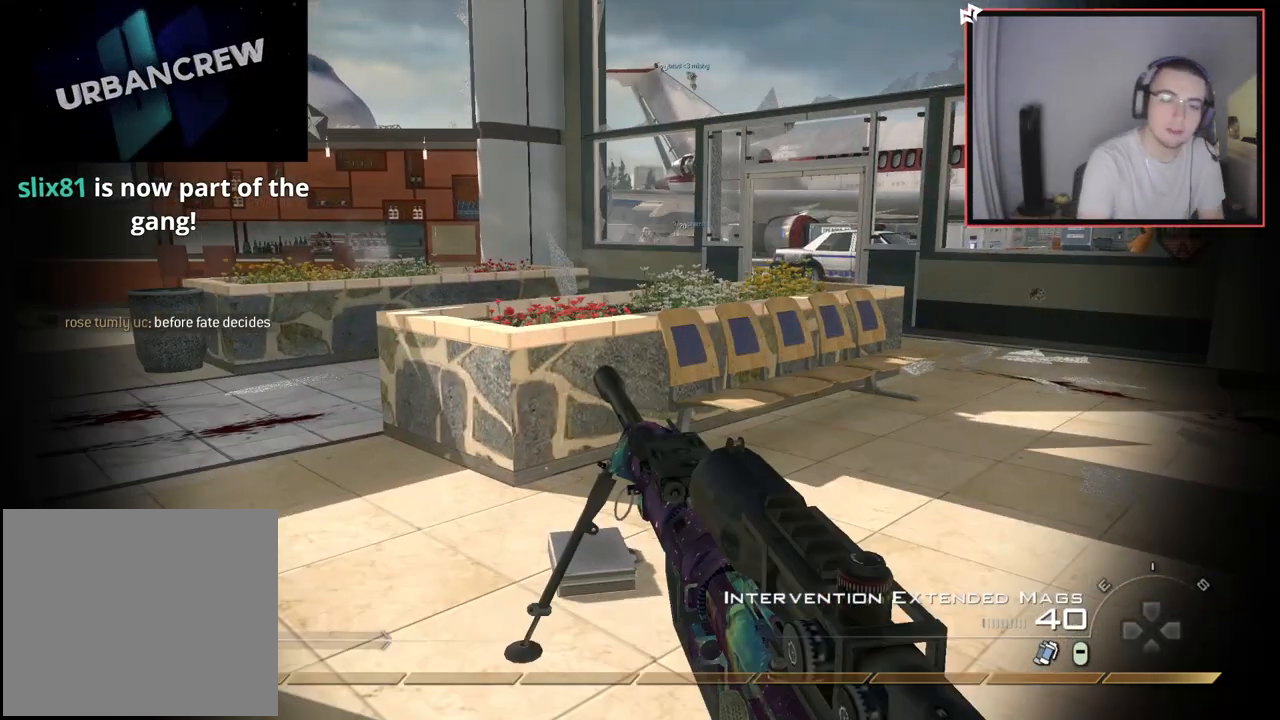
{"buttons": ["L3"], "left_stick": "up", "right_stick": "center", "events": [[217, "right_stick", "right"], [284, "left_stick", "up"], [367, "L3", "down"], [484, "right_stick", "center"]]}